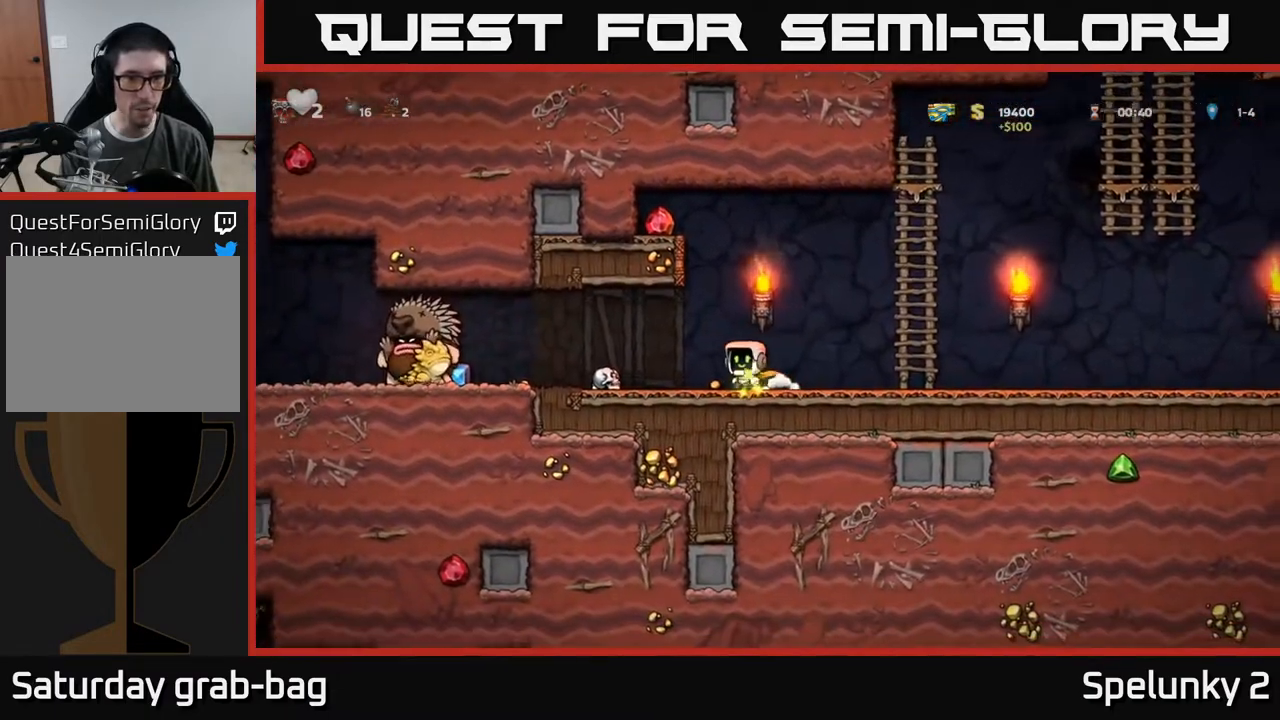
Gameplay with a controller (Xbox layout); each line is a JSON object with the inputs held at the frame after it. "events" lists button and stick changes between this image and that frame as [ms after this image, input, new state], when the widget could be followed in between.
{"buttons": ["DPAD_RIGHT"], "left_stick": "center", "right_stick": "center", "events": [[117, "DPAD_LEFT", "up"], [150, "DPAD_RIGHT", "down"]]}
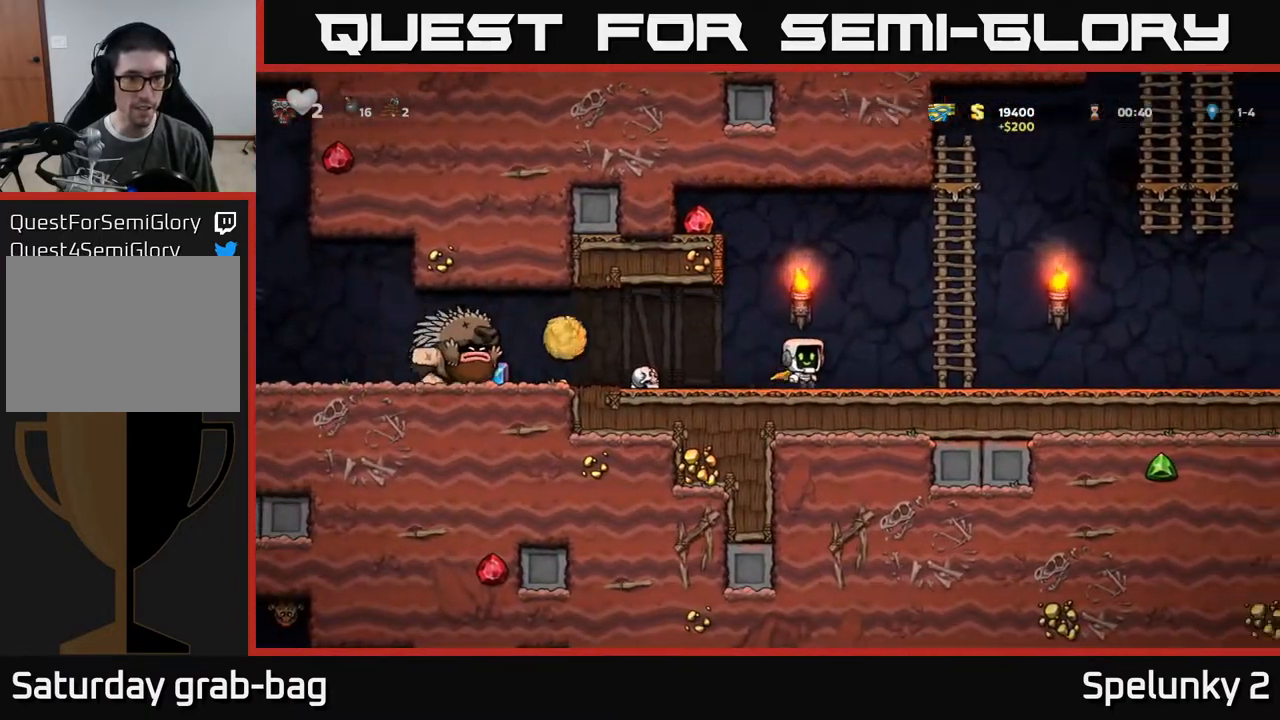
{"buttons": ["DPAD_RIGHT"], "left_stick": "center", "right_stick": "center", "events": []}
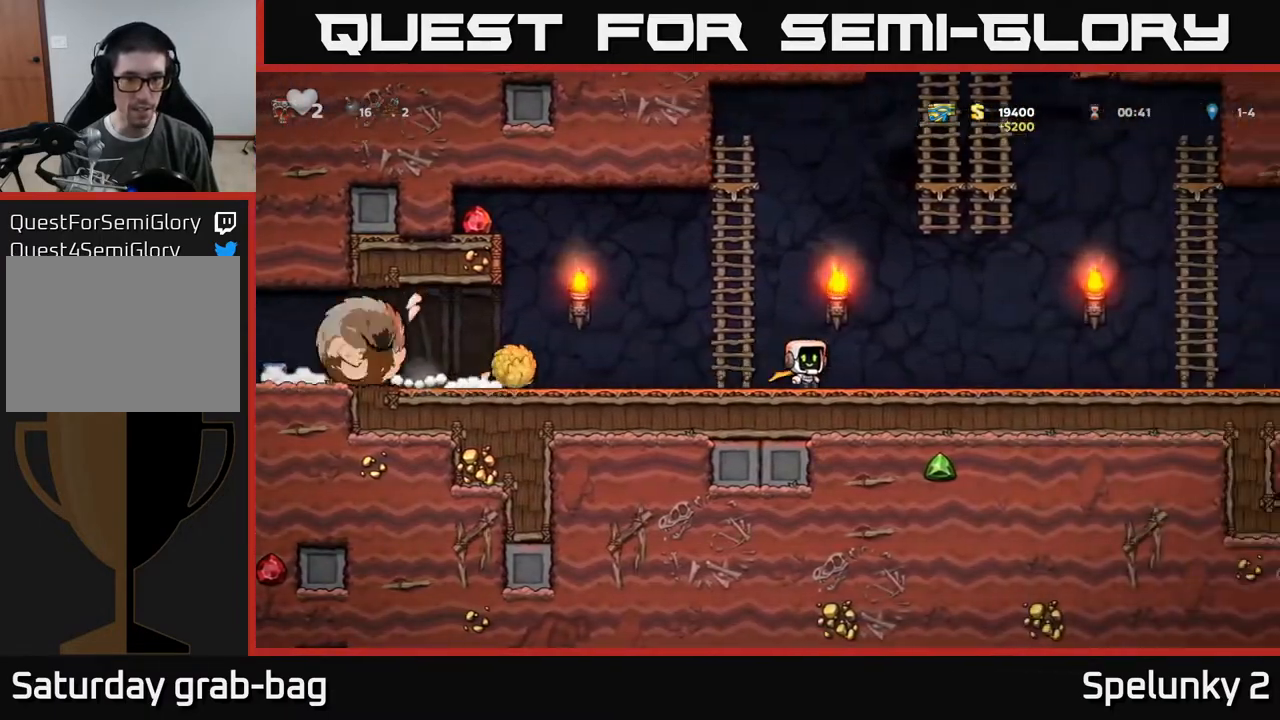
{"buttons": ["DPAD_RIGHT"], "left_stick": "center", "right_stick": "center", "events": []}
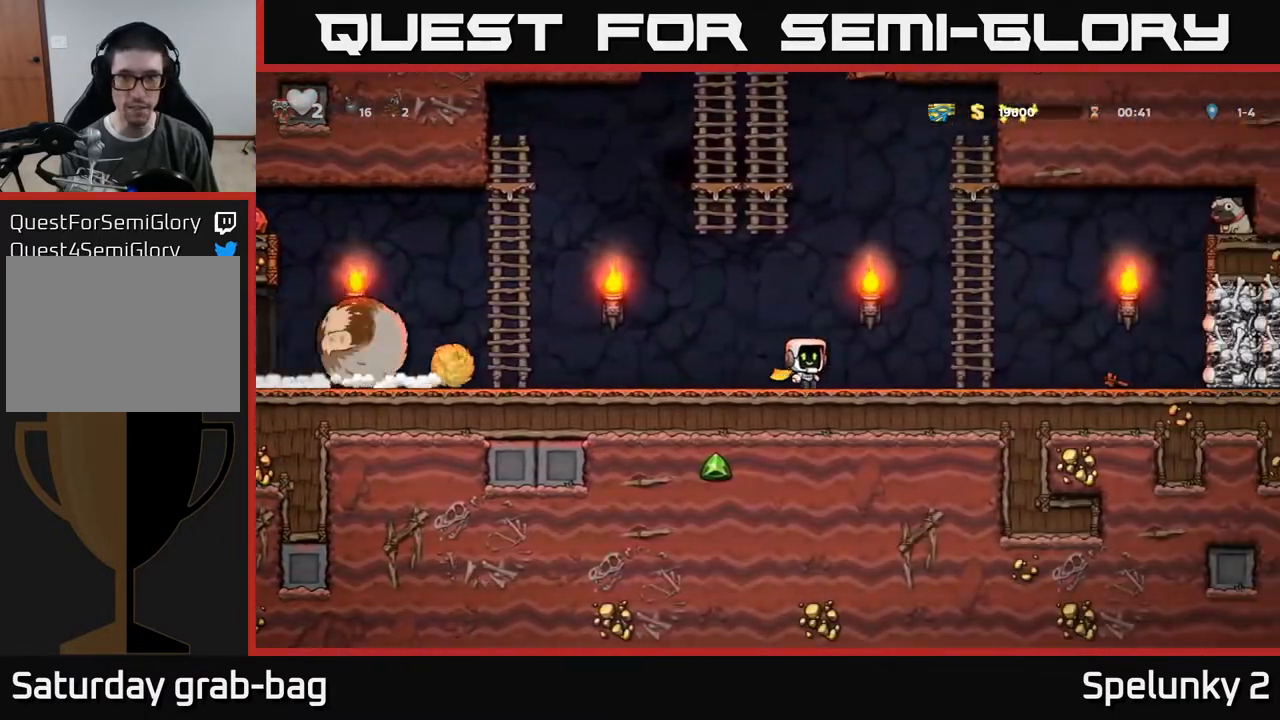
{"buttons": ["DPAD_UP"], "left_stick": "center", "right_stick": "center", "events": [[133, "A", "down"], [283, "DPAD_UP", "down"], [300, "DPAD_RIGHT", "up"], [317, "A", "up"]]}
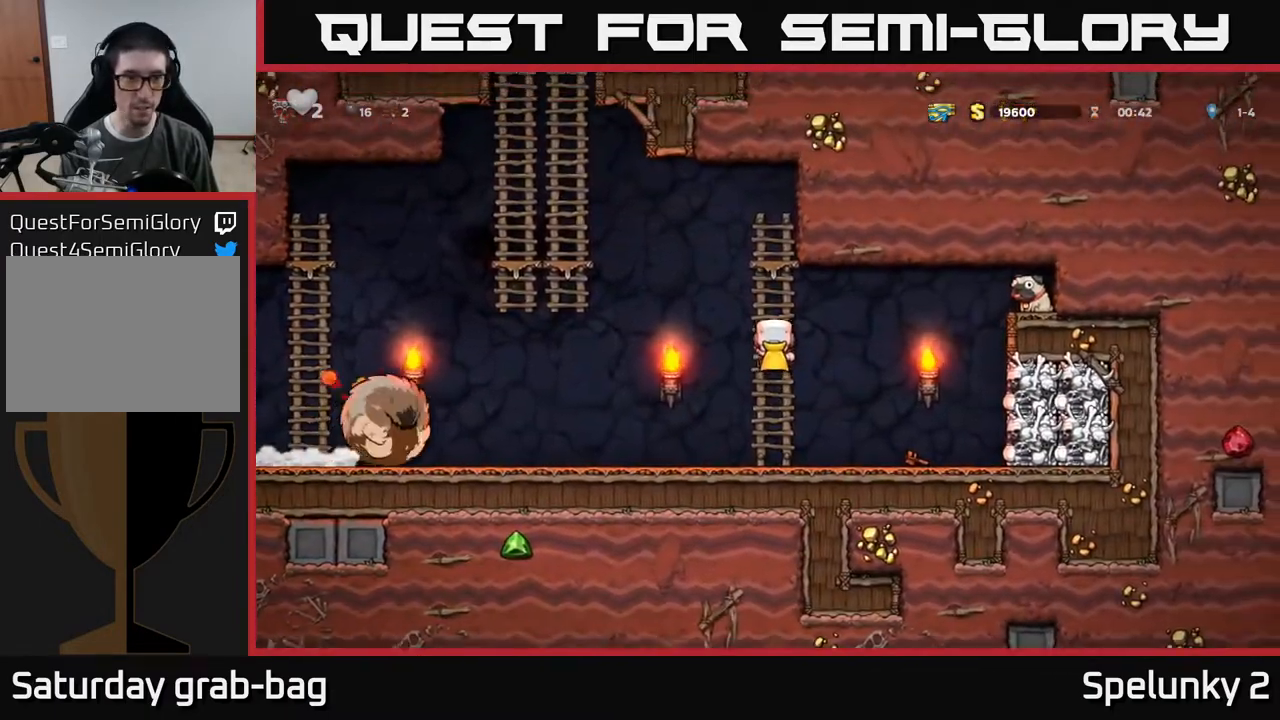
{"buttons": ["A", "DPAD_LEFT"], "left_stick": "center", "right_stick": "center", "events": [[233, "DPAD_LEFT", "down"], [283, "DPAD_UP", "up"], [300, "A", "down"]]}
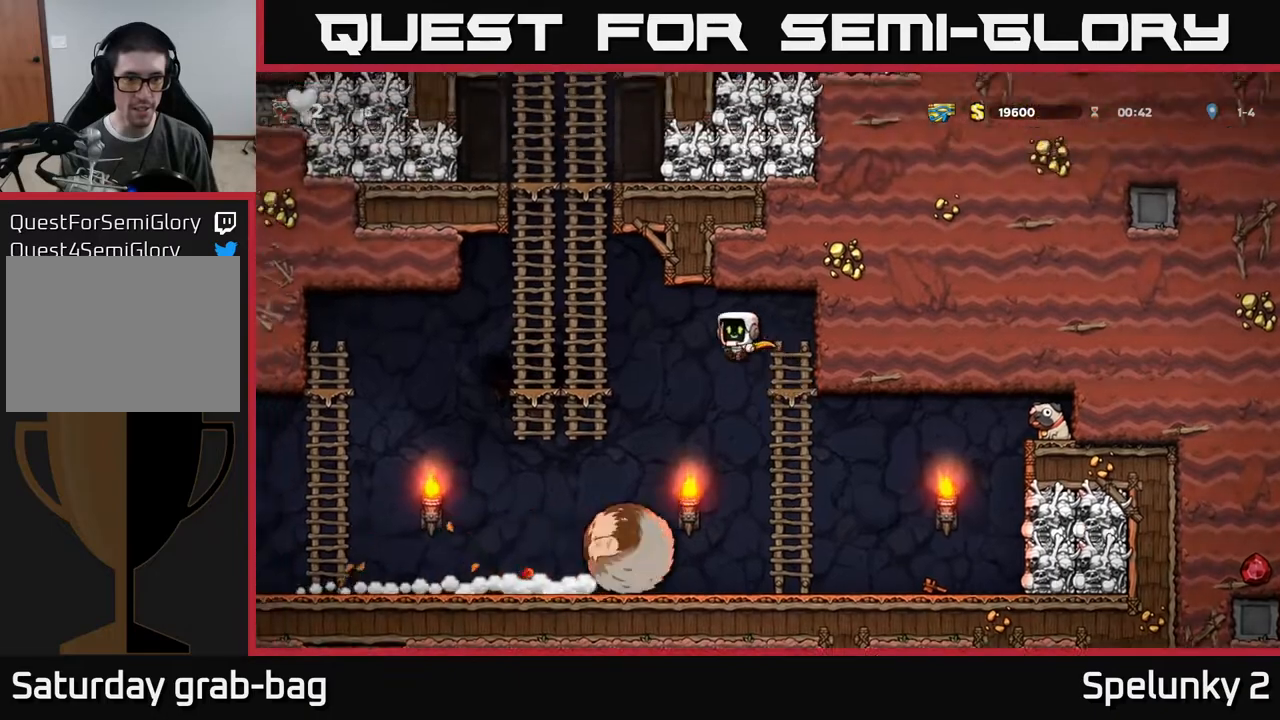
{"buttons": ["A", "DPAD_DOWN"], "left_stick": "center", "right_stick": "center", "events": [[133, "A", "up"], [317, "DPAD_UP", "down"], [333, "DPAD_LEFT", "up"], [350, "DPAD_UP", "up"], [400, "DPAD_DOWN", "down"], [483, "A", "down"]]}
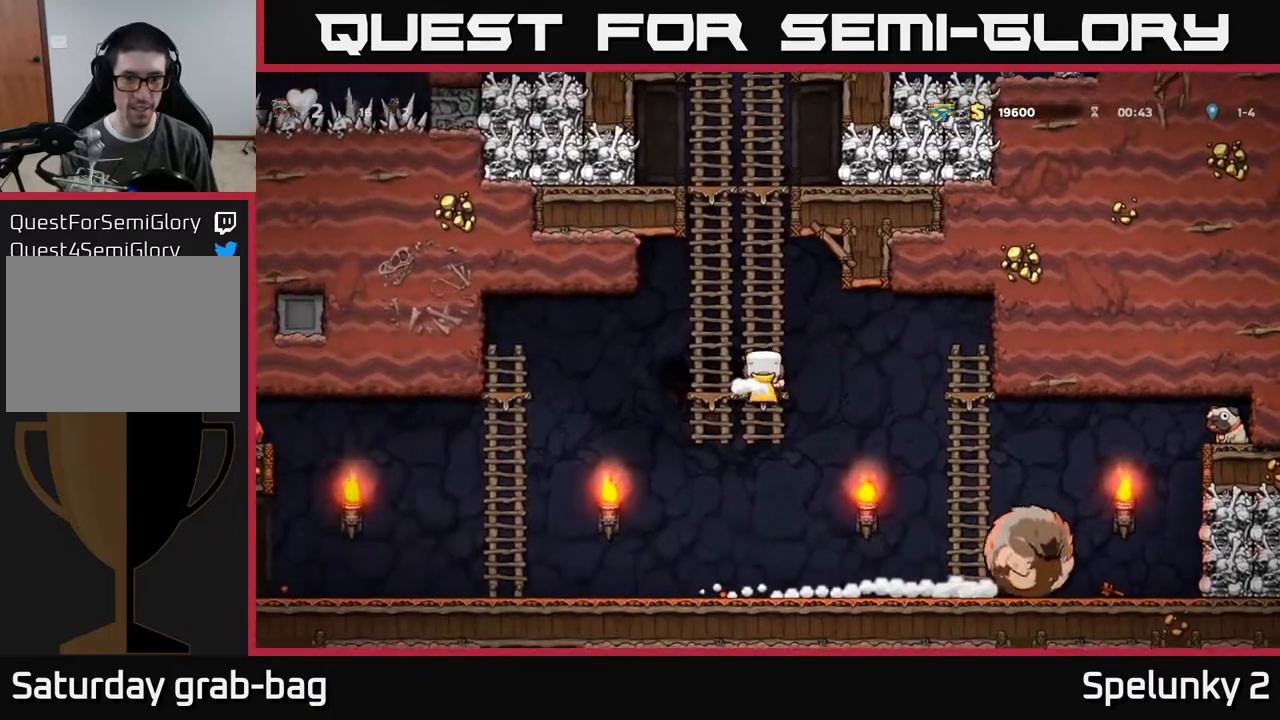
{"buttons": ["DPAD_LEFT"], "left_stick": "center", "right_stick": "center", "events": [[83, "DPAD_DOWN", "up"], [100, "DPAD_LEFT", "down"], [117, "A", "up"]]}
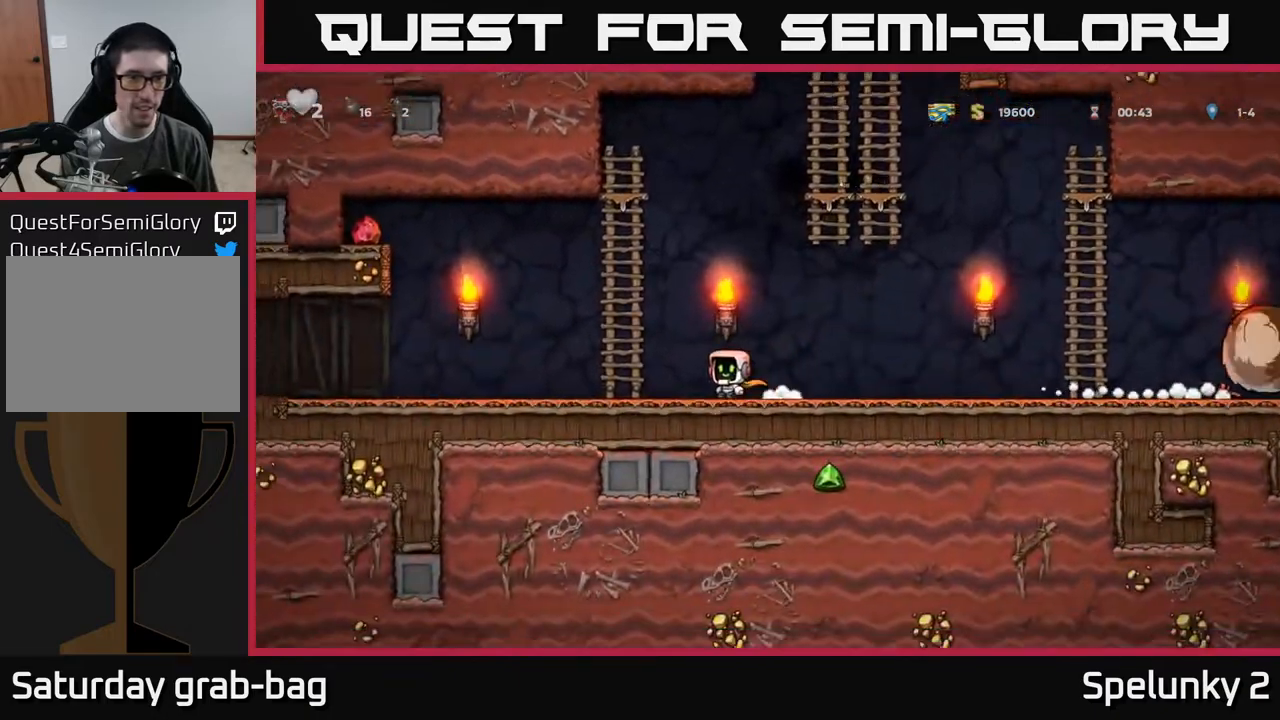
{"buttons": ["DPAD_UP", "DPAD_LEFT"], "left_stick": "center", "right_stick": "center", "events": [[150, "A", "down"], [167, "DPAD_LEFT", "up"], [183, "DPAD_UP", "down"], [300, "A", "up"], [433, "DPAD_LEFT", "down"]]}
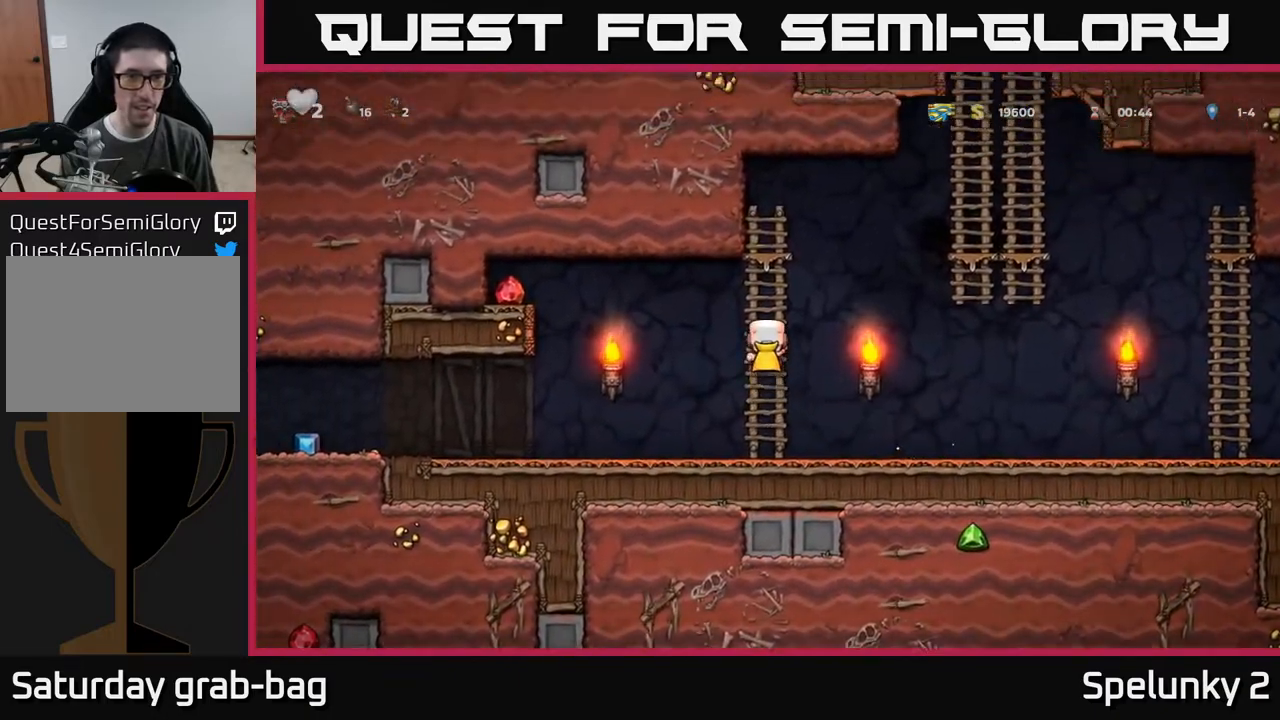
{"buttons": ["A", "DPAD_LEFT"], "left_stick": "center", "right_stick": "center", "events": [[50, "A", "down"], [117, "DPAD_UP", "up"], [267, "A", "up"], [317, "A", "down"]]}
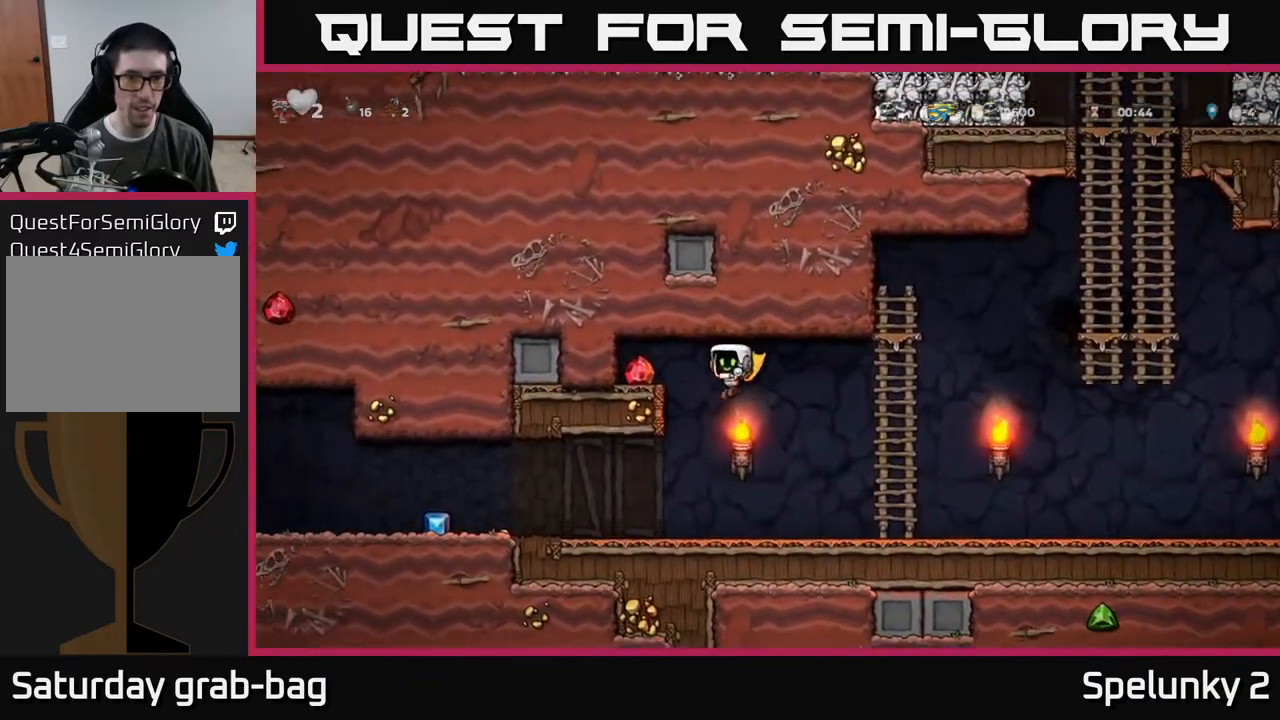
{"buttons": ["DPAD_LEFT"], "left_stick": "center", "right_stick": "center", "events": [[217, "A", "up"], [350, "A", "down"], [483, "A", "up"]]}
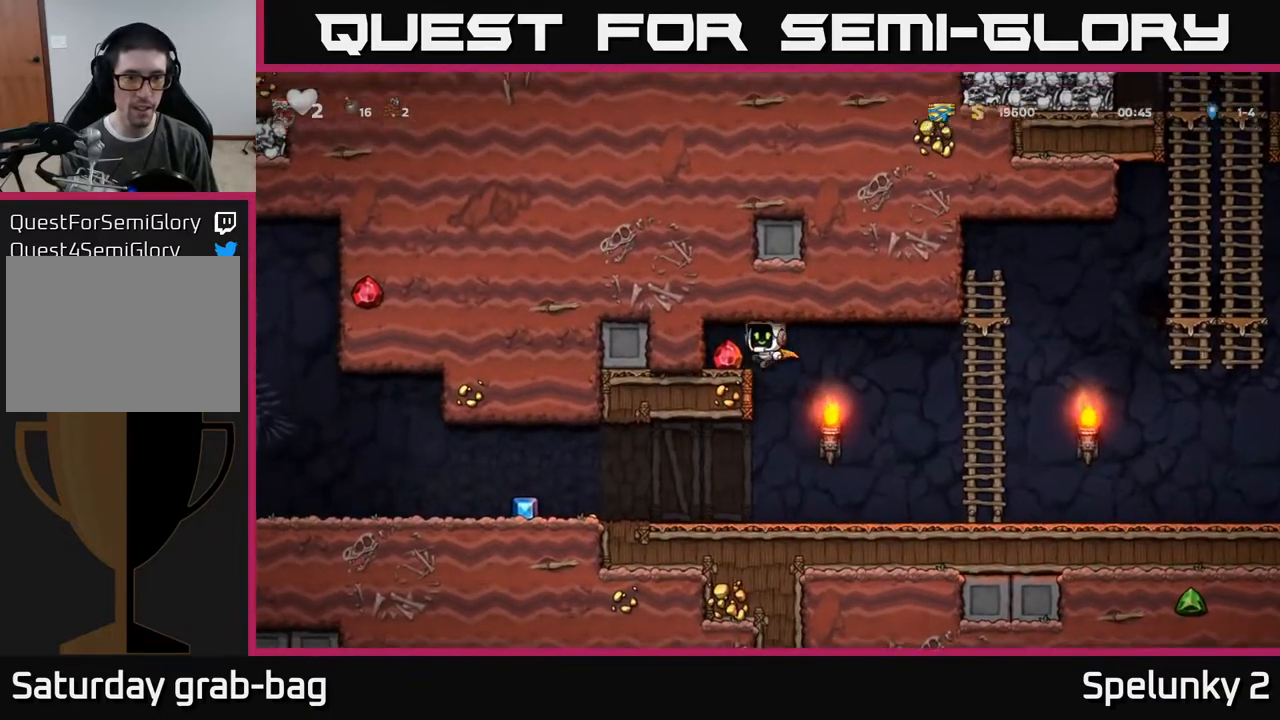
{"buttons": ["DPAD_LEFT"], "left_stick": "center", "right_stick": "center", "events": [[67, "DPAD_LEFT", "up"], [117, "DPAD_RIGHT", "down"], [400, "DPAD_RIGHT", "up"], [467, "DPAD_LEFT", "down"]]}
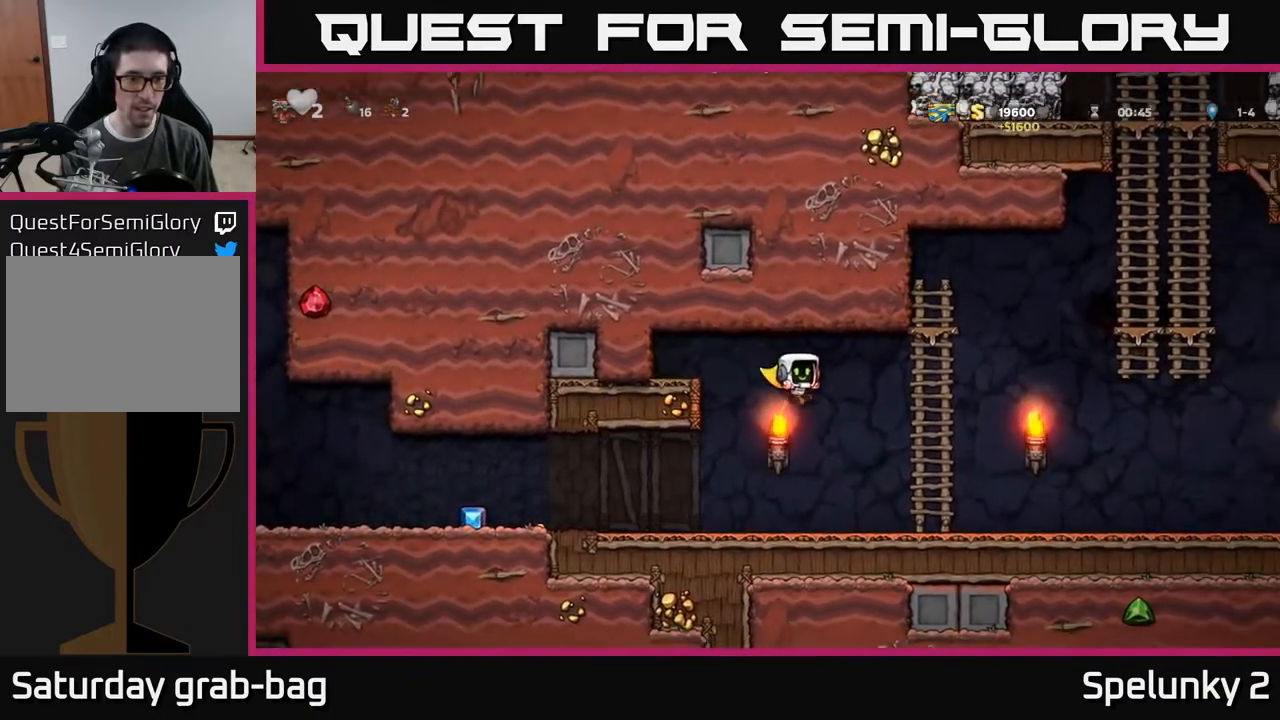
{"buttons": ["DPAD_LEFT"], "left_stick": "center", "right_stick": "center", "events": []}
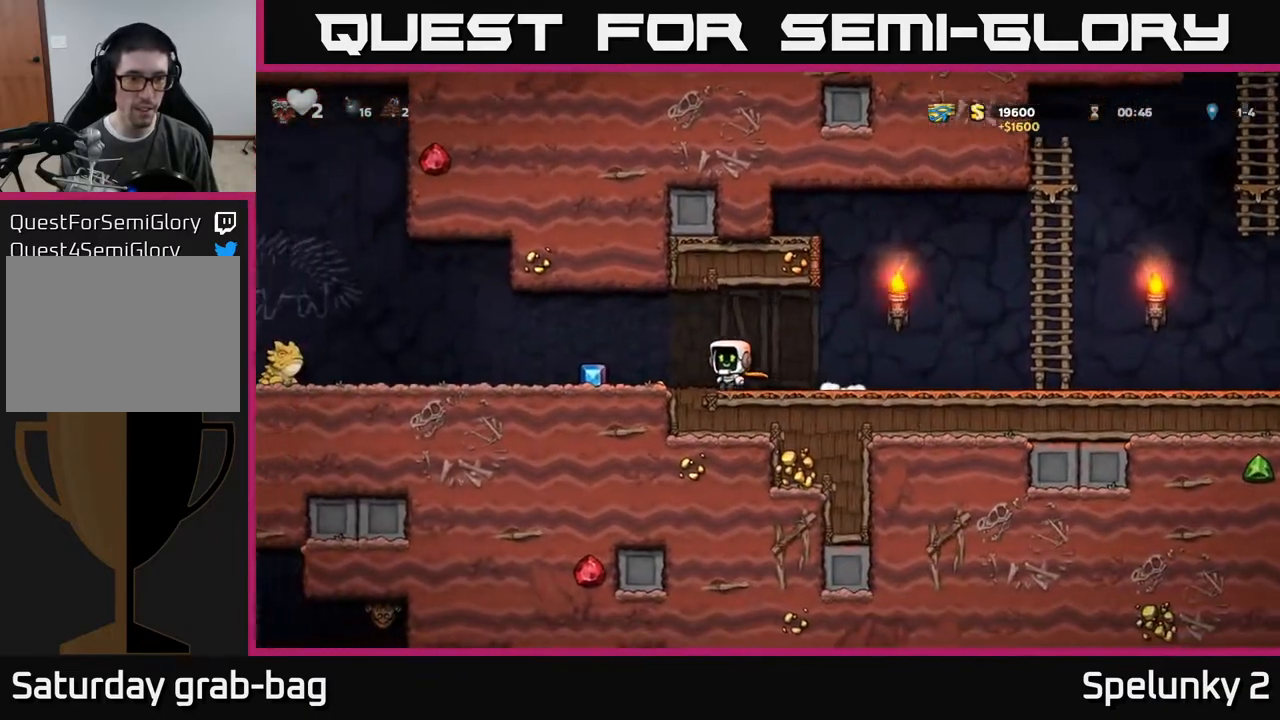
{"buttons": ["DPAD_RIGHT"], "left_stick": "center", "right_stick": "center", "events": [[367, "DPAD_LEFT", "up"], [433, "DPAD_RIGHT", "down"]]}
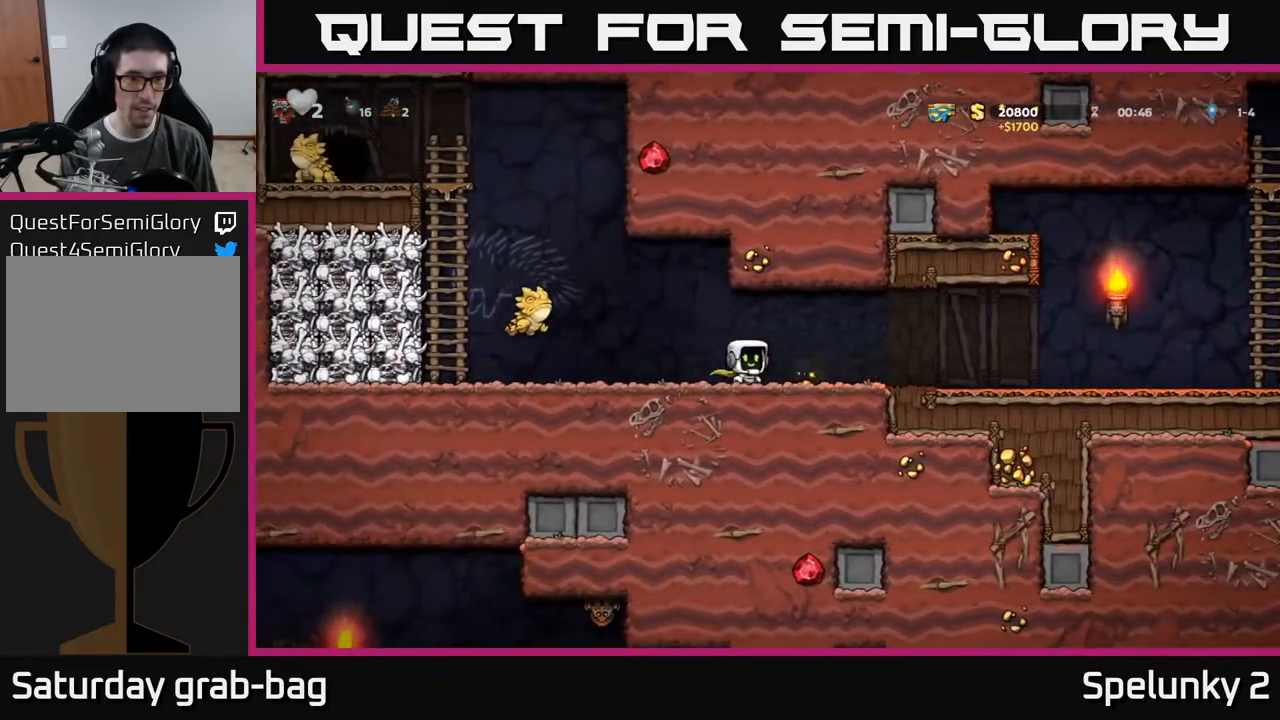
{"buttons": ["DPAD_RIGHT"], "left_stick": "center", "right_stick": "center", "events": []}
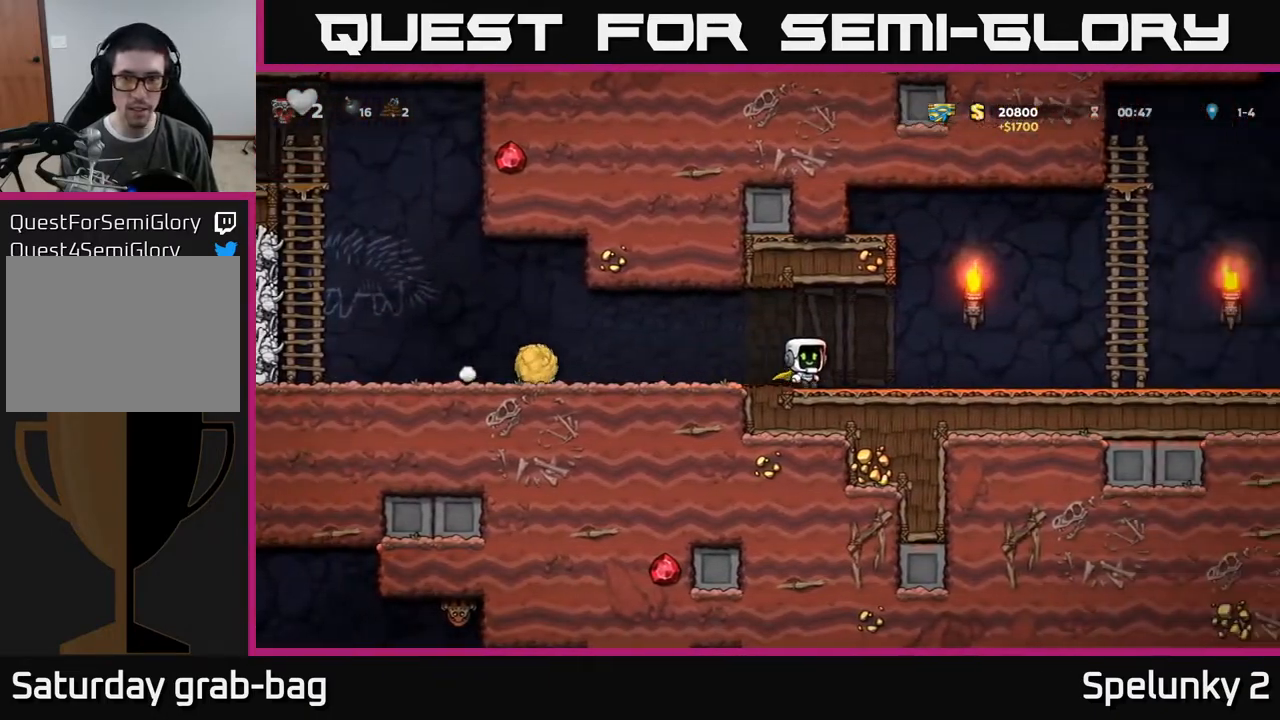
{"buttons": ["A", "DPAD_RIGHT"], "left_stick": "center", "right_stick": "center", "events": [[400, "A", "down"]]}
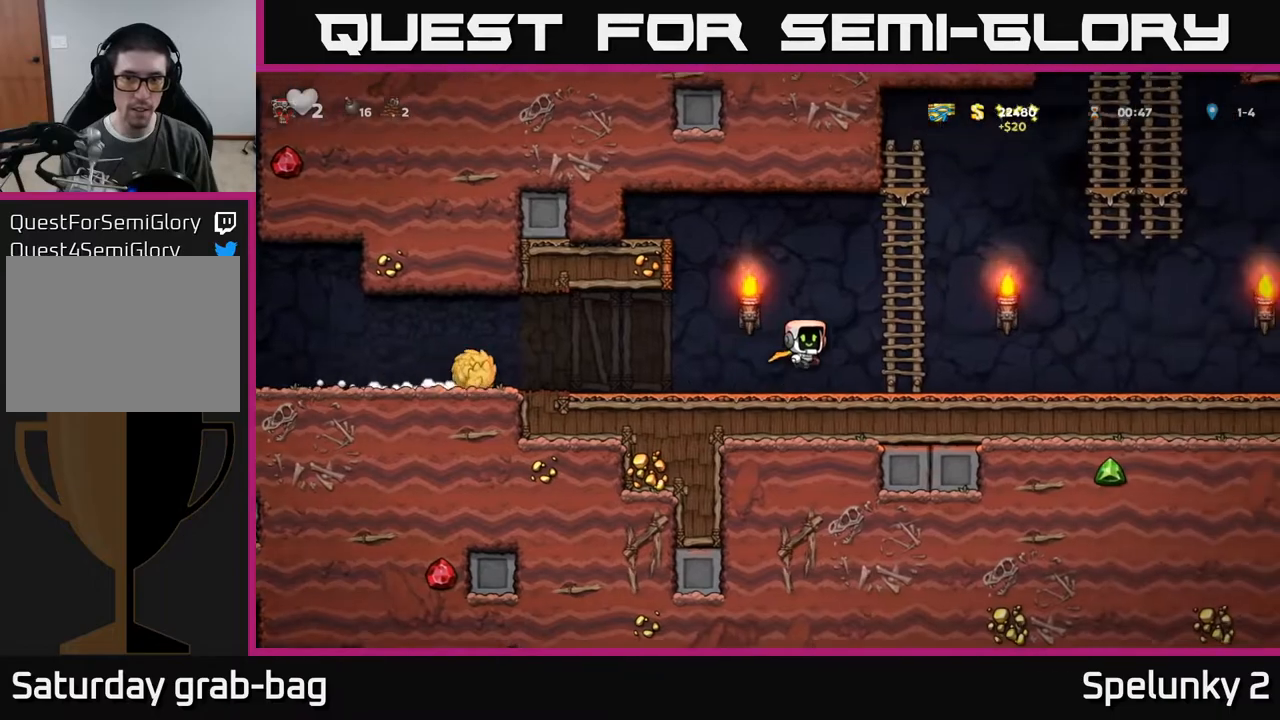
{"buttons": ["DPAD_UP"], "left_stick": "center", "right_stick": "center", "events": [[167, "A", "up"], [200, "DPAD_UP", "down"], [217, "DPAD_RIGHT", "up"]]}
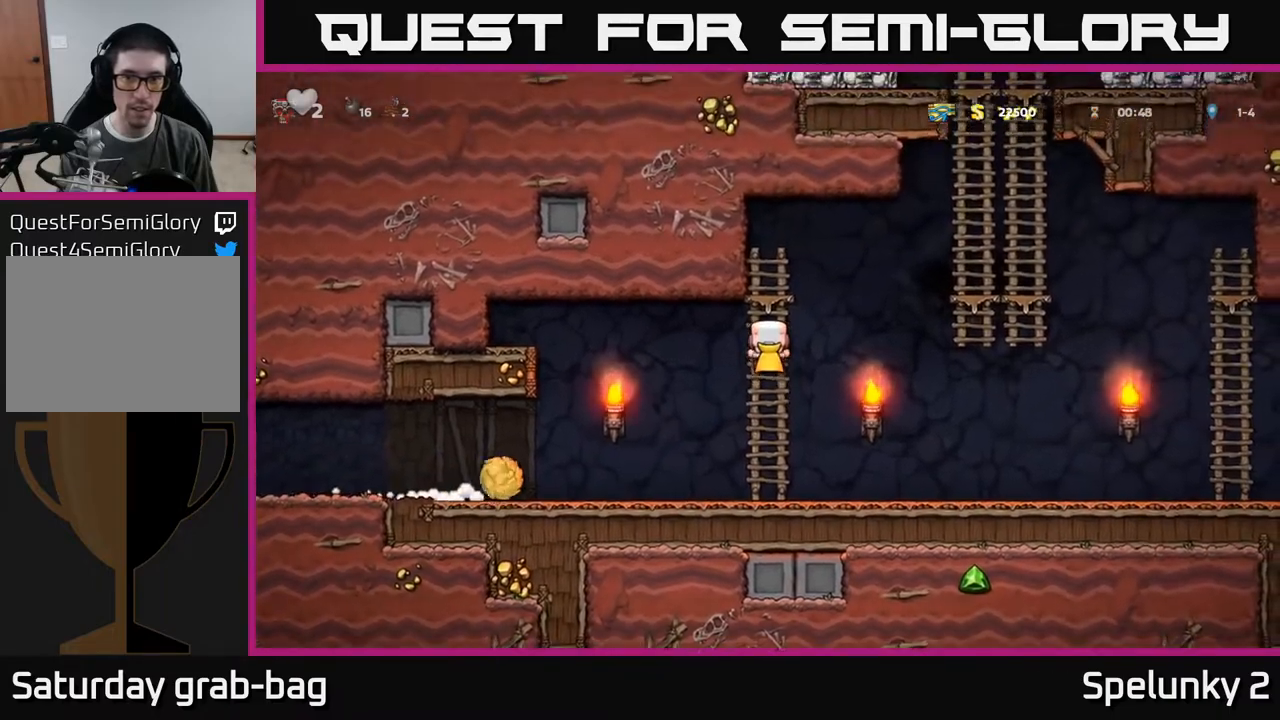
{"buttons": ["DPAD_RIGHT"], "left_stick": "center", "right_stick": "center", "events": [[83, "DPAD_UP", "up"], [117, "DPAD_RIGHT", "down"], [150, "A", "down"], [417, "A", "up"]]}
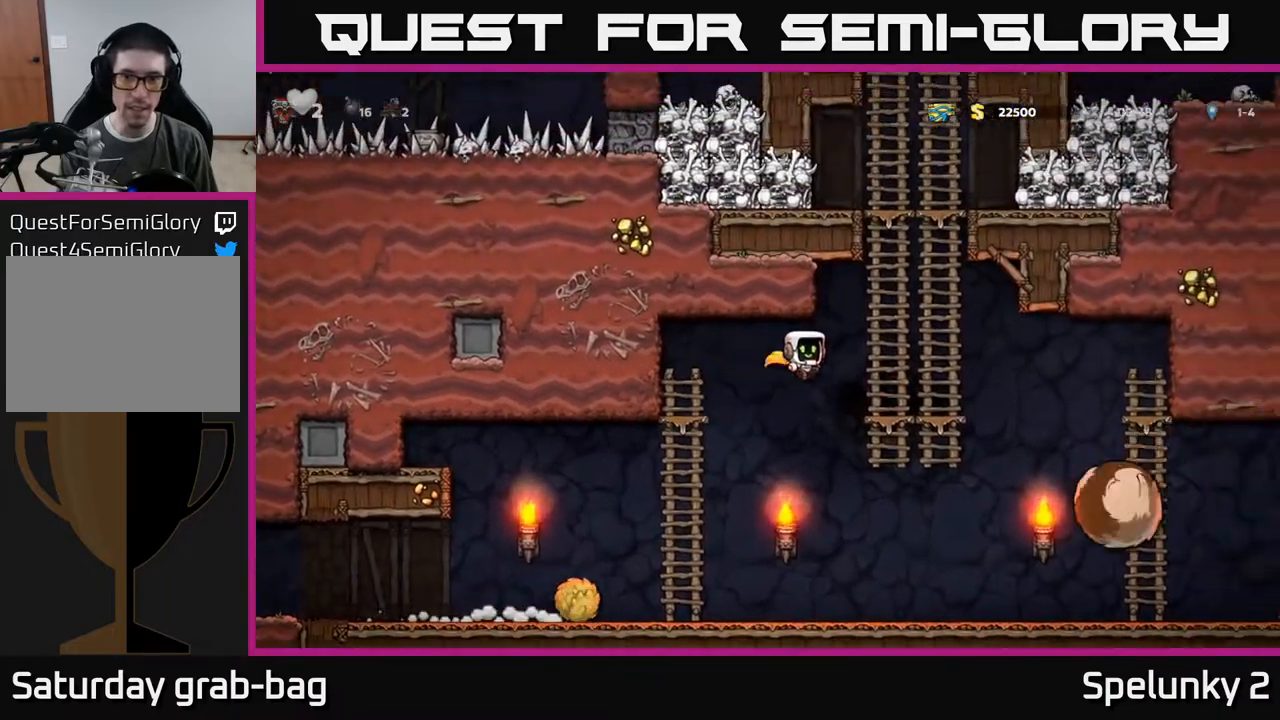
{"buttons": [], "left_stick": "center", "right_stick": "center", "events": [[17, "A", "down"], [50, "DPAD_UP", "down"], [150, "DPAD_RIGHT", "up"], [183, "A", "up"], [467, "DPAD_UP", "up"]]}
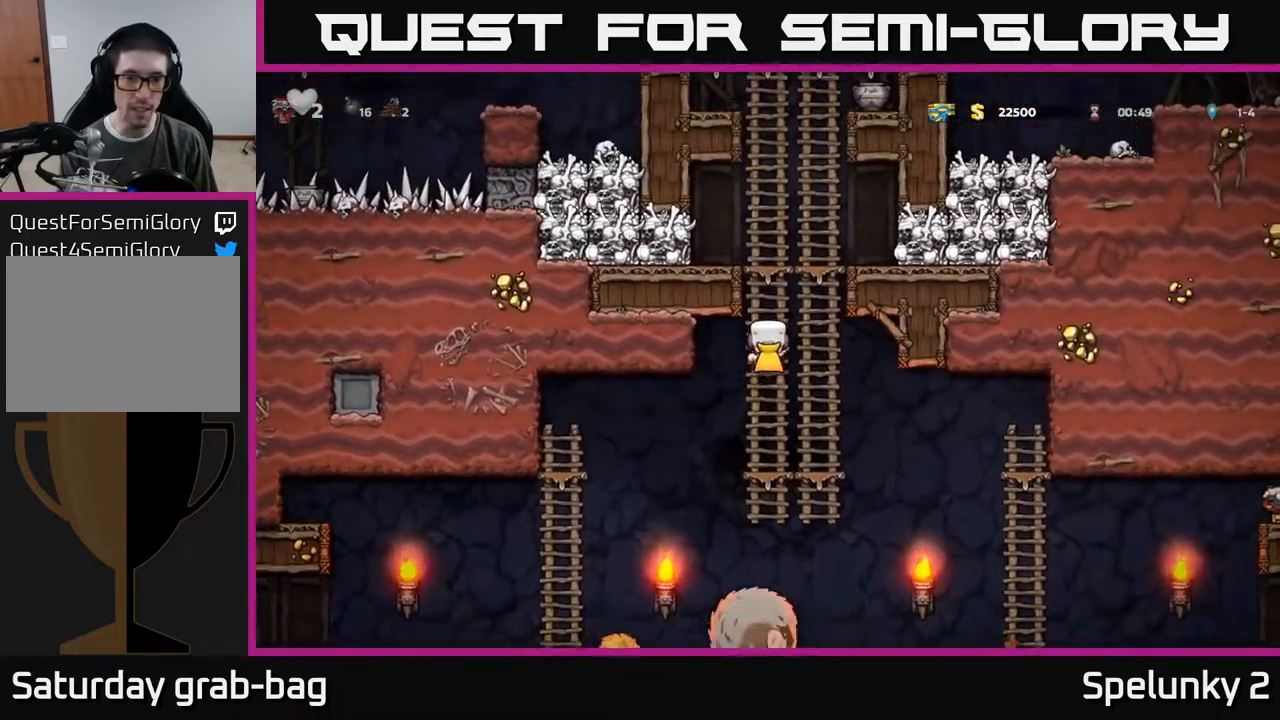
{"buttons": ["A", "DPAD_DOWN"], "left_stick": "center", "right_stick": "center", "events": [[150, "DPAD_DOWN", "down"], [500, "A", "down"]]}
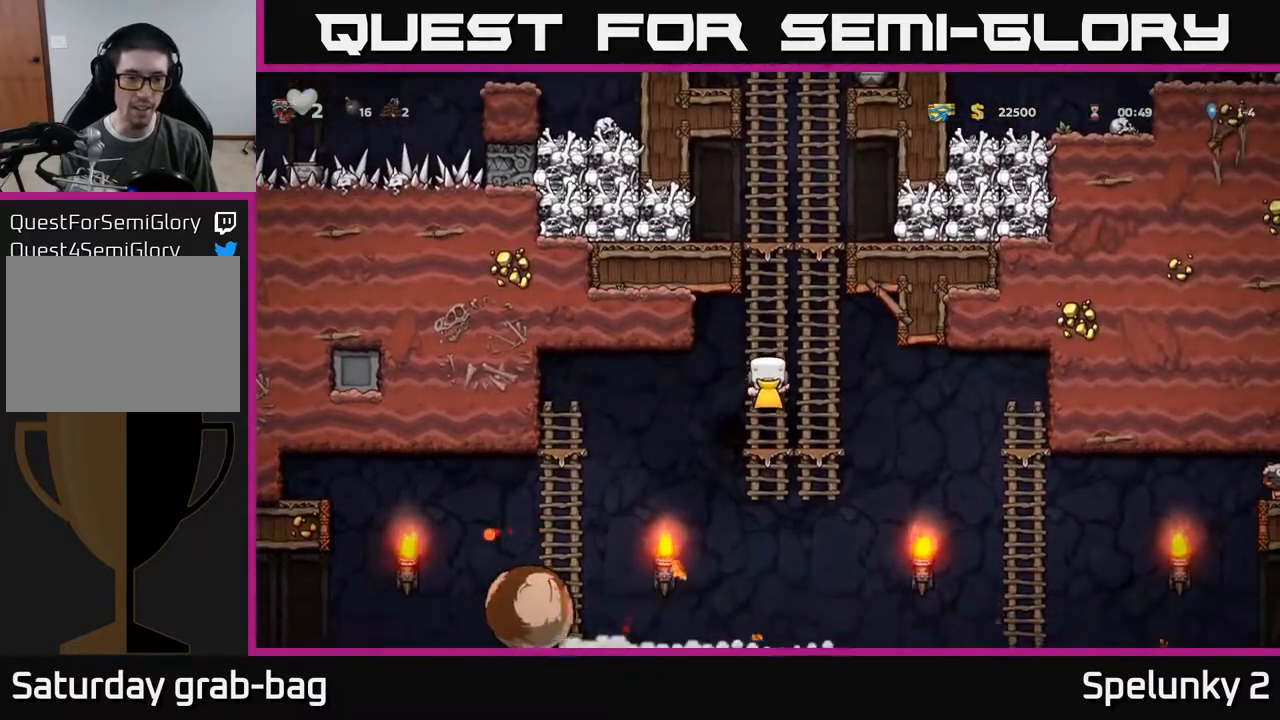
{"buttons": ["DPAD_LEFT"], "left_stick": "center", "right_stick": "center", "events": [[67, "DPAD_LEFT", "down"], [83, "DPAD_DOWN", "up"], [117, "A", "up"]]}
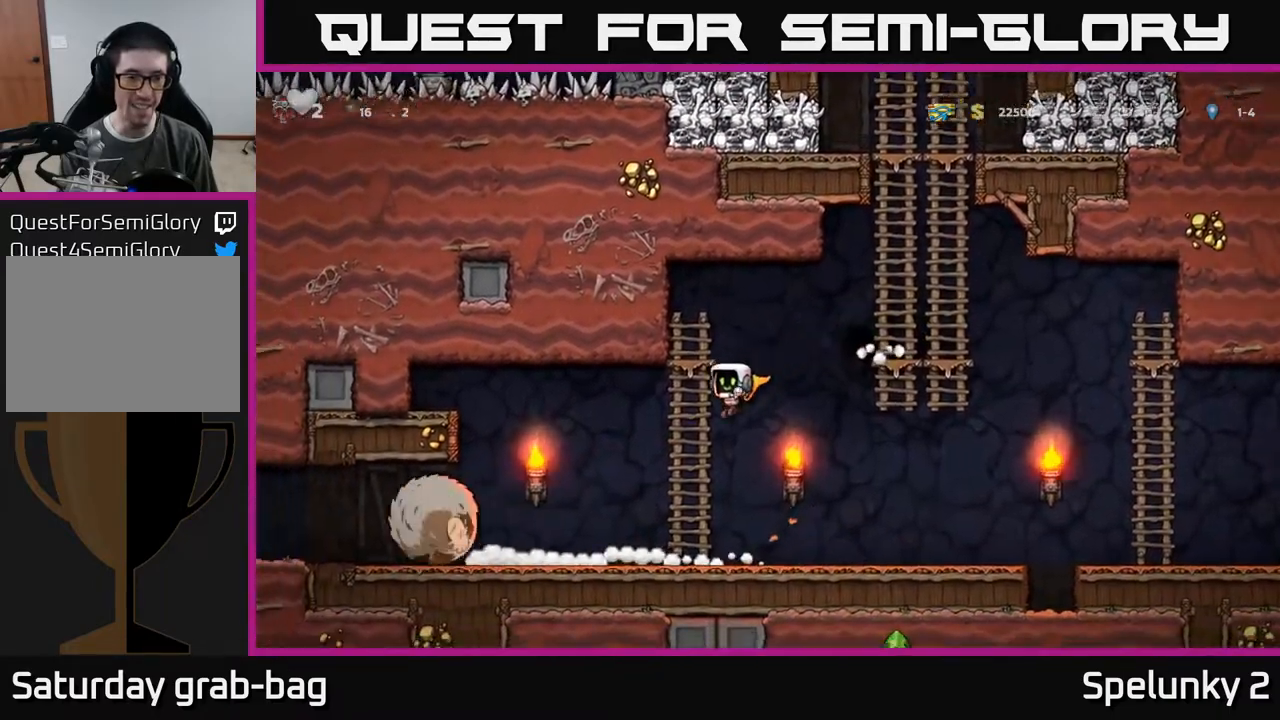
{"buttons": [], "left_stick": "center", "right_stick": "center", "events": [[150, "DPAD_LEFT", "up"]]}
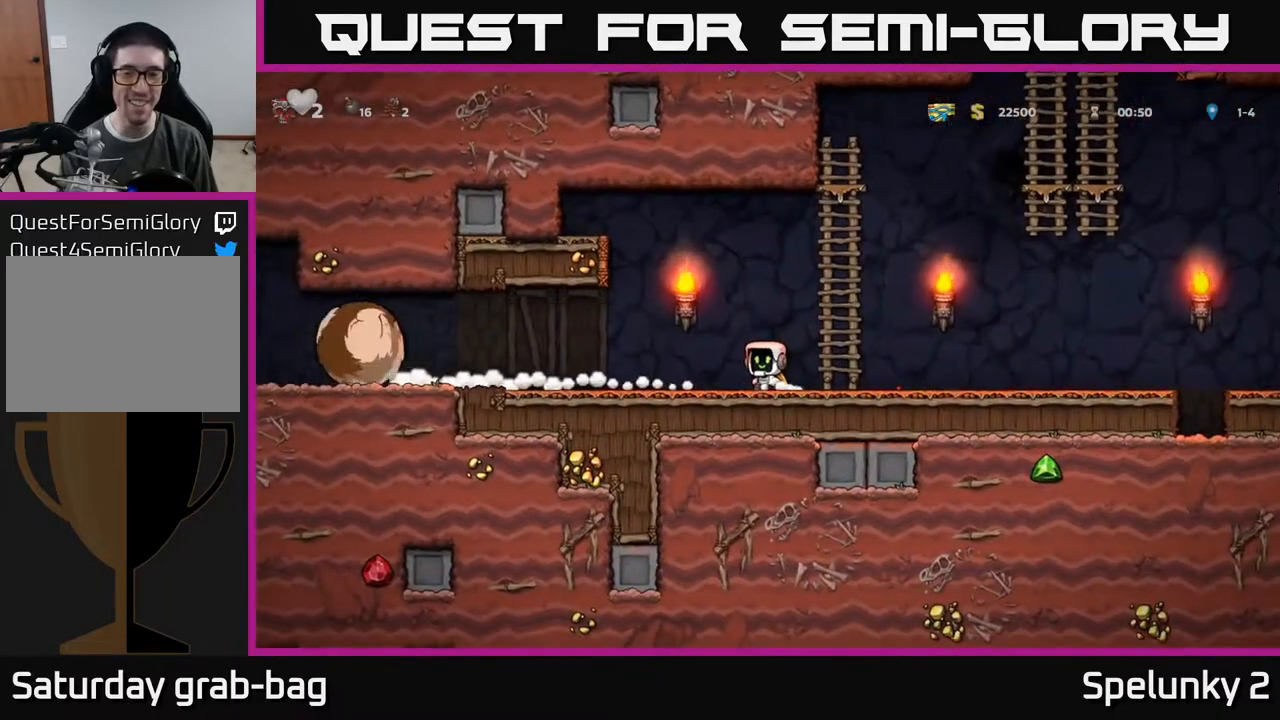
{"buttons": ["DPAD_LEFT"], "left_stick": "center", "right_stick": "center", "events": [[33, "DPAD_LEFT", "down"]]}
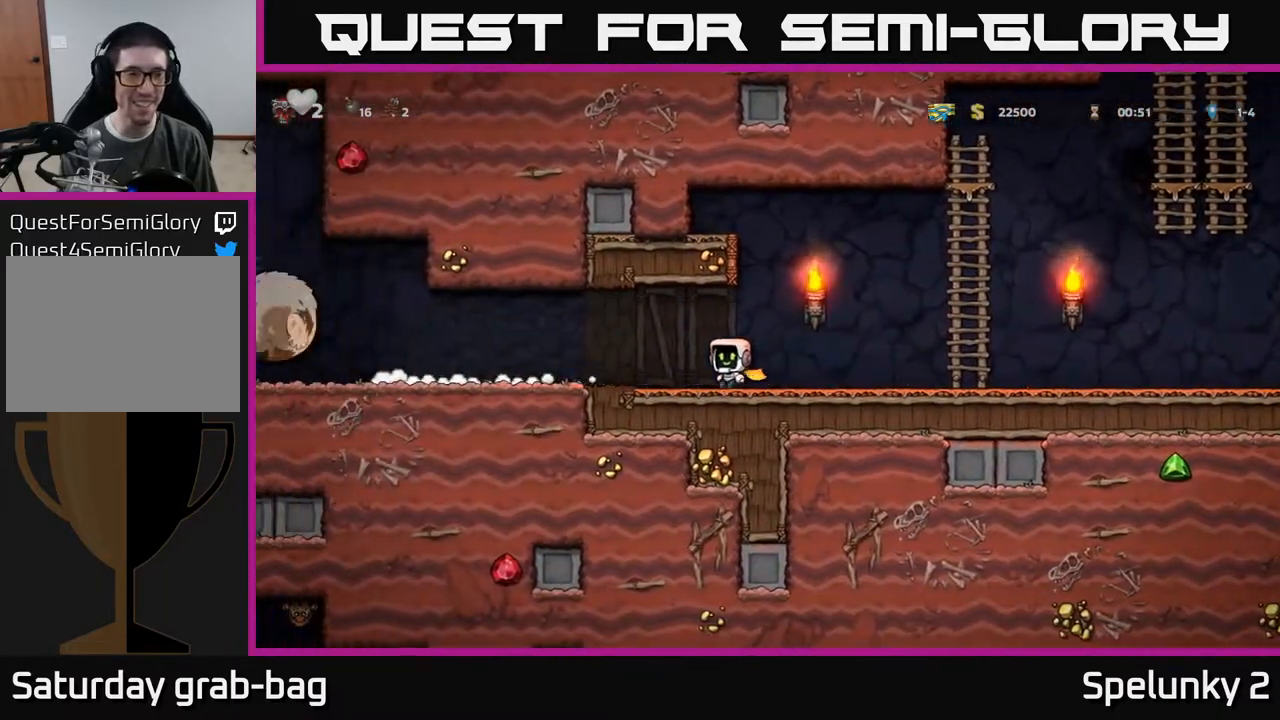
{"buttons": [], "left_stick": "center", "right_stick": "center", "events": [[317, "DPAD_LEFT", "up"]]}
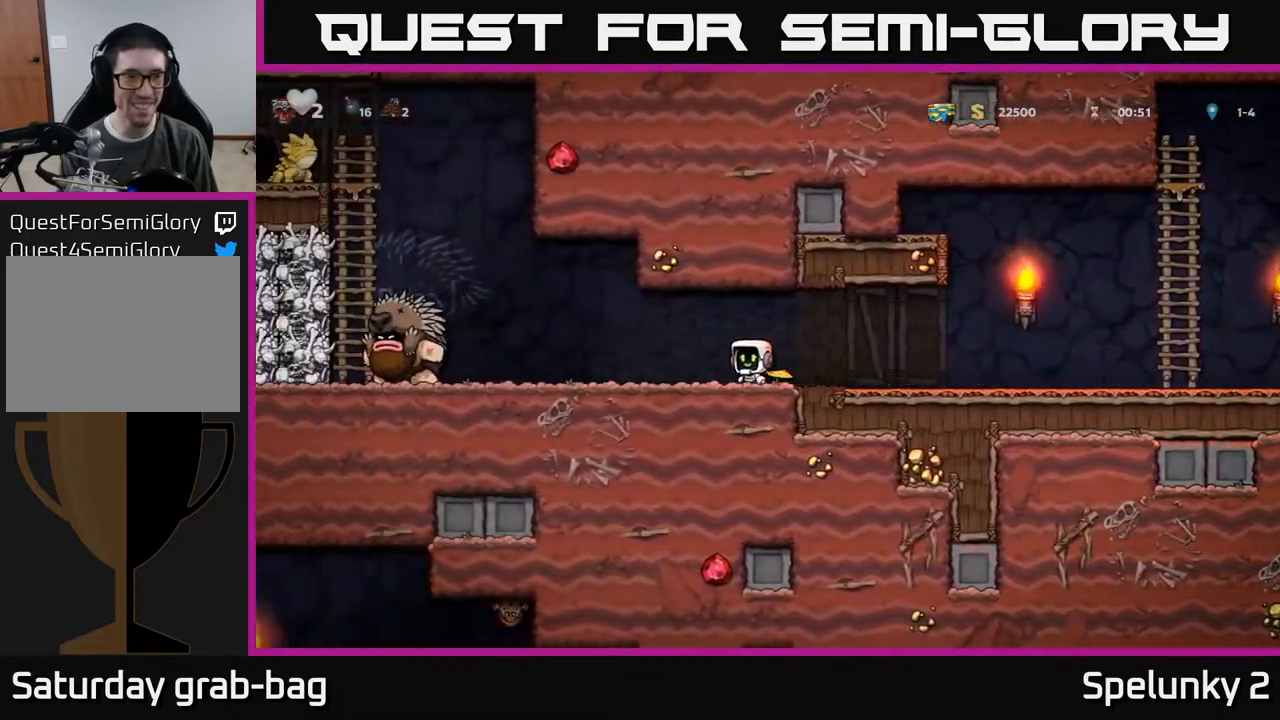
{"buttons": ["DPAD_RIGHT"], "left_stick": "center", "right_stick": "center", "events": [[17, "DPAD_RIGHT", "down"]]}
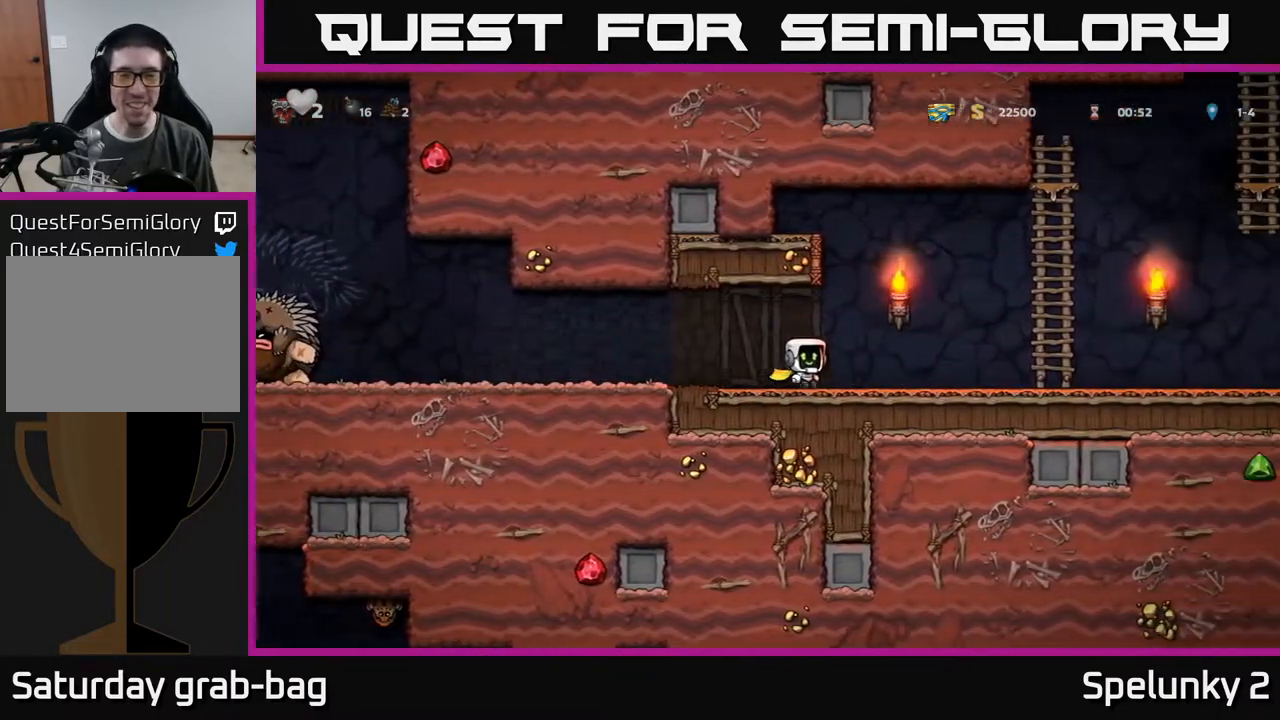
{"buttons": ["A", "DPAD_UP", "DPAD_RIGHT"], "left_stick": "center", "right_stick": "center", "events": [[300, "A", "down"], [433, "DPAD_UP", "down"]]}
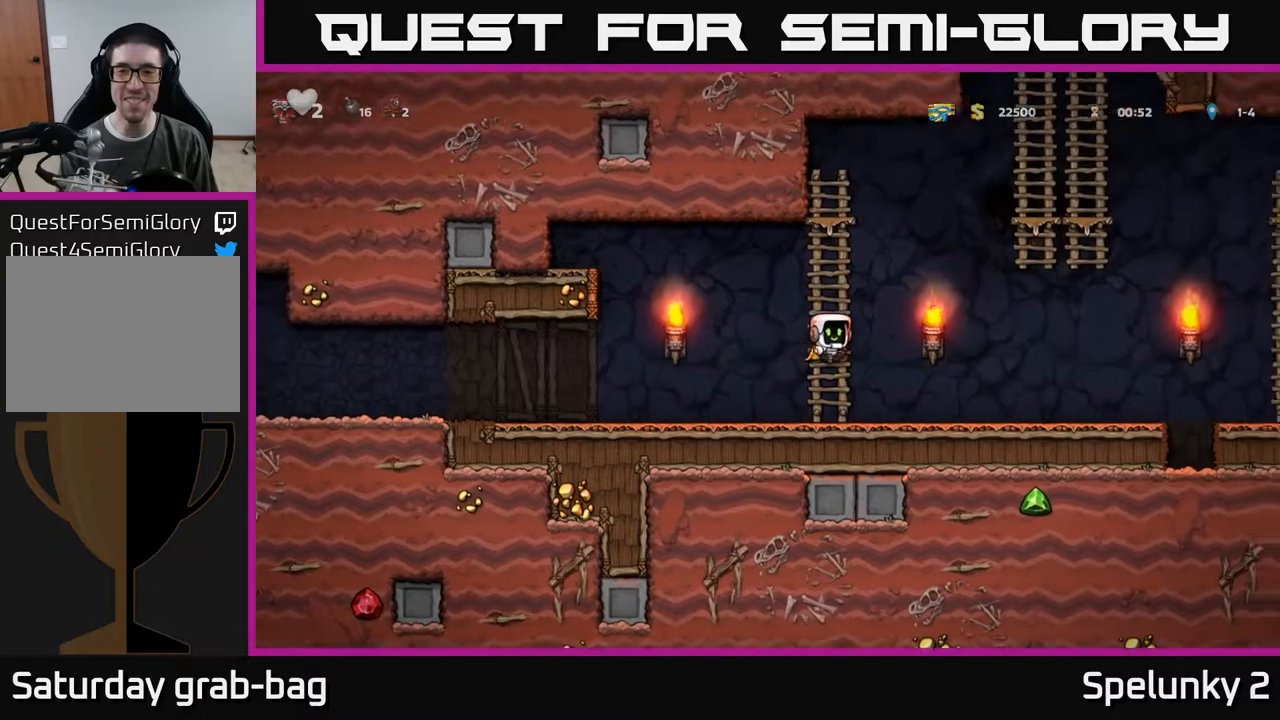
{"buttons": ["A", "DPAD_RIGHT"], "left_stick": "center", "right_stick": "center", "events": [[17, "A", "up"], [17, "DPAD_RIGHT", "up"], [150, "DPAD_RIGHT", "down"], [233, "DPAD_UP", "up"], [250, "A", "down"]]}
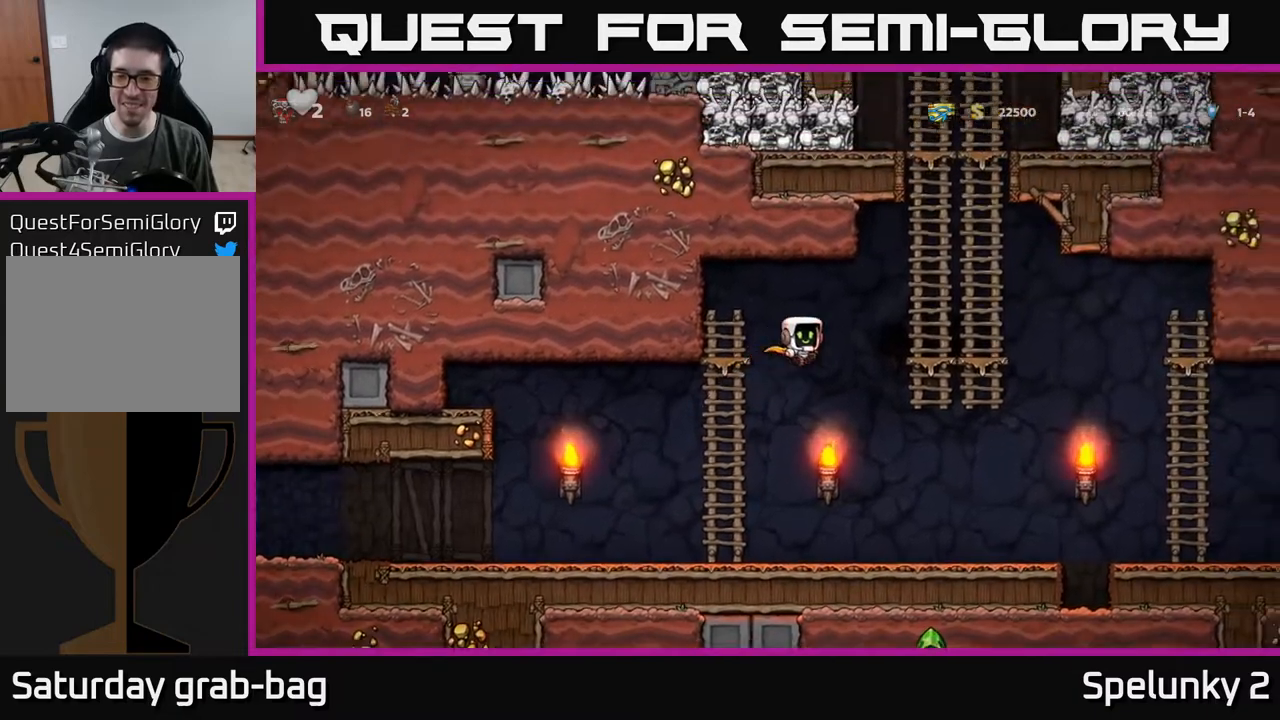
{"buttons": ["DPAD_UP"], "left_stick": "center", "right_stick": "center", "events": [[67, "A", "up"], [233, "DPAD_UP", "down"], [300, "DPAD_RIGHT", "up"]]}
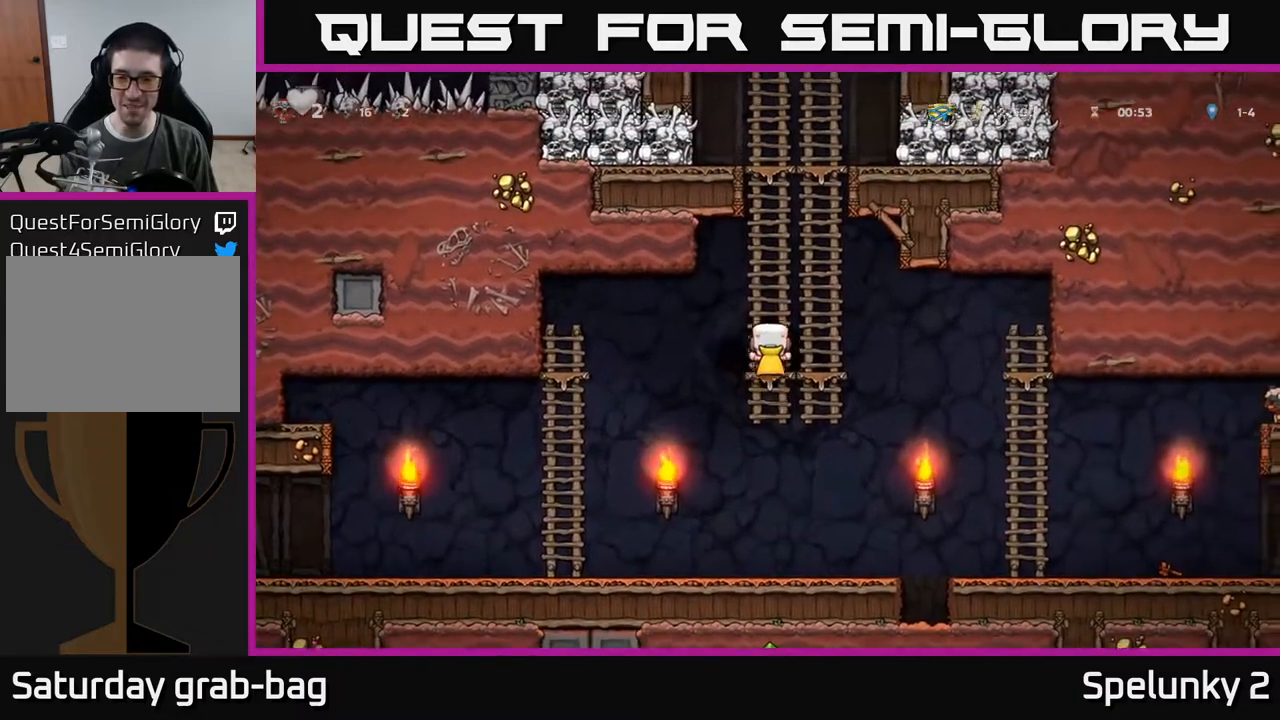
{"buttons": ["DPAD_UP"], "left_stick": "center", "right_stick": "center", "events": []}
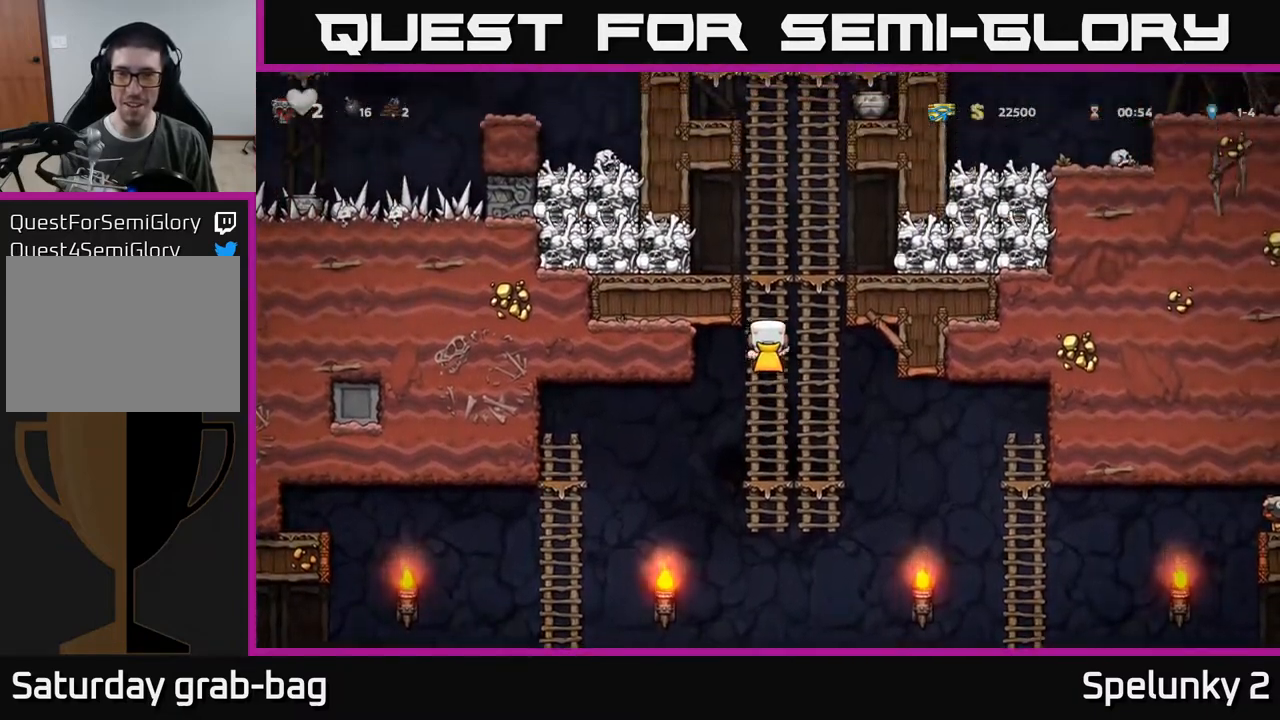
{"buttons": ["X", "DPAD_LEFT"], "left_stick": "center", "right_stick": "center", "events": [[250, "A", "down"], [367, "DPAD_LEFT", "down"], [400, "DPAD_UP", "up"], [417, "A", "up"], [467, "X", "down"]]}
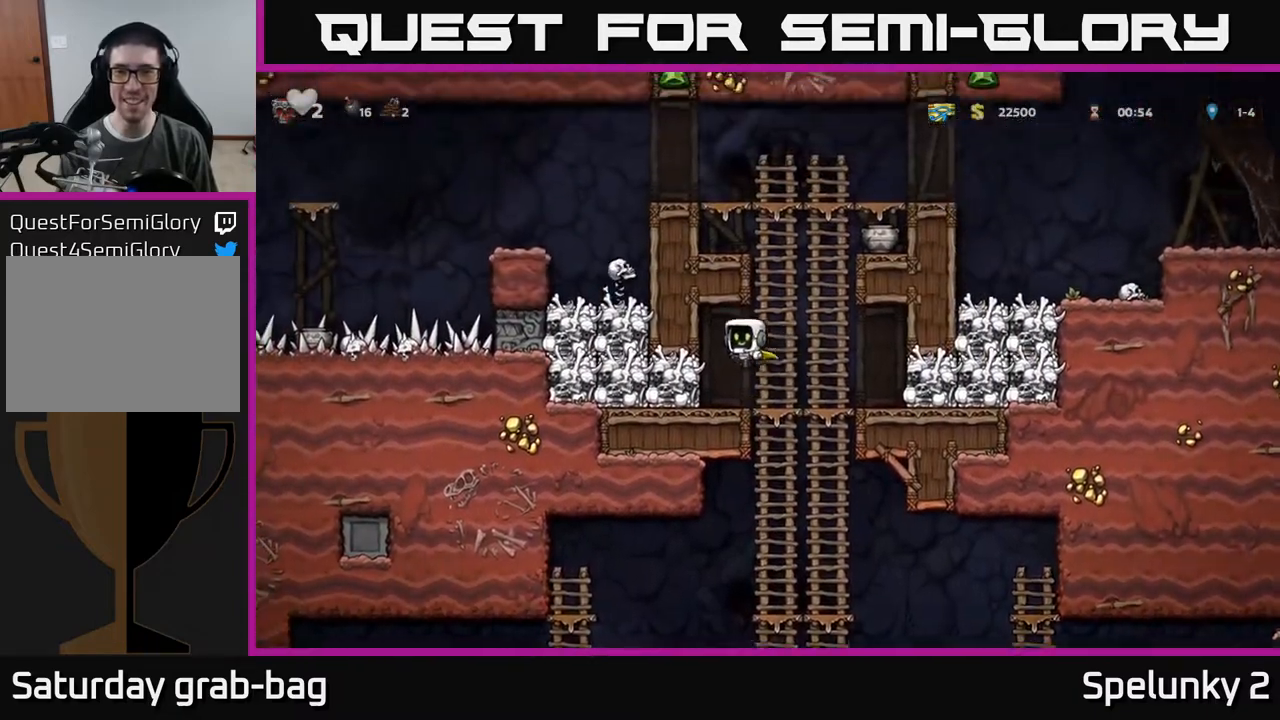
{"buttons": [], "left_stick": "center", "right_stick": "center", "events": [[17, "DPAD_LEFT", "up"], [50, "X", "up"]]}